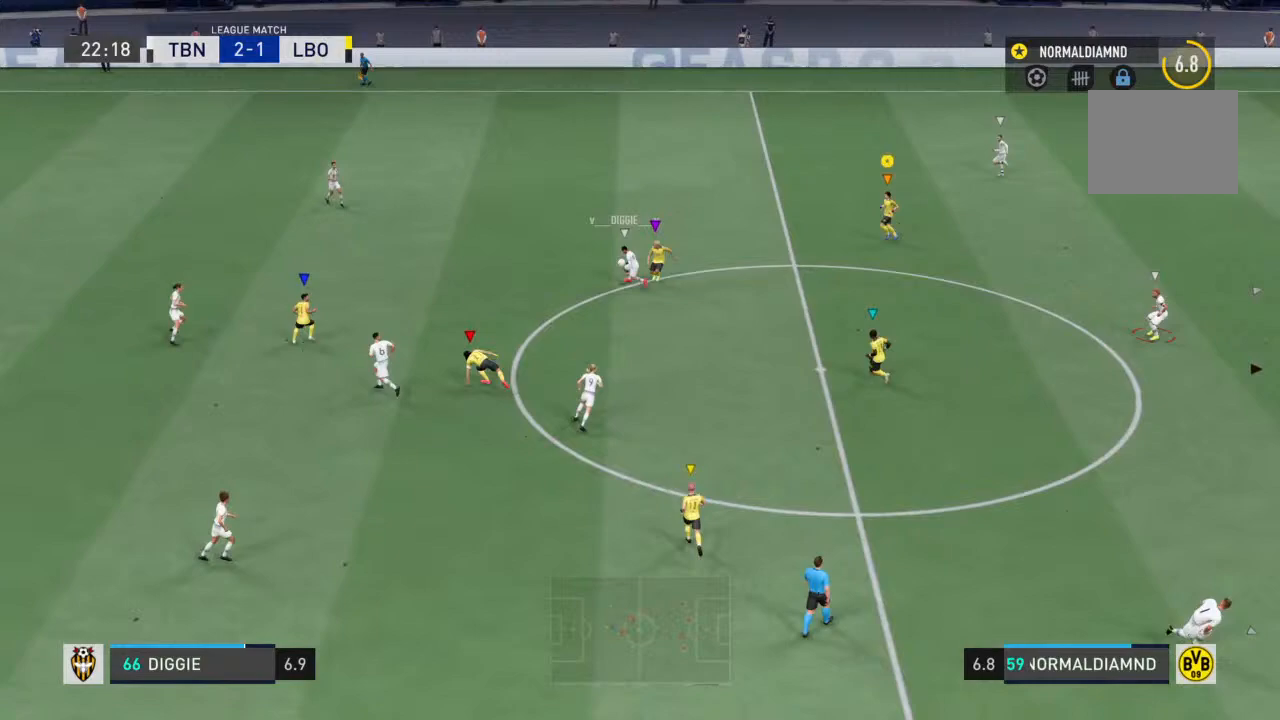
Gameplay with a controller (PlayStation layout); each line is a JSON object with the inputs held at the frame after it. "events" lists button and stick changes between this image and that frame as [ms after this image, input, new state], when the widget could be followed in between. Not read: L3 R3.
{"buttons": ["R2"], "left_stick": "up", "right_stick": "center", "events": [[67, "R2", "down"], [300, "left_stick", "center"], [400, "left_stick", "up-left"], [500, "left_stick", "up"]]}
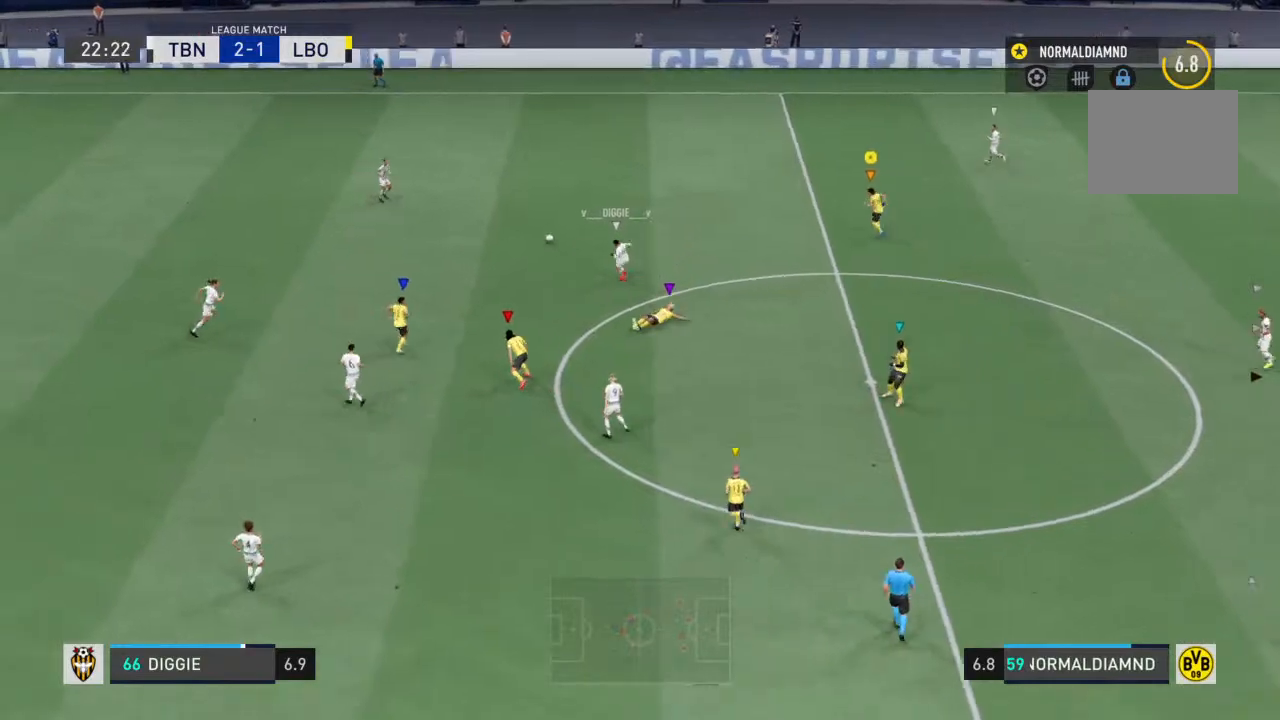
{"buttons": ["R2"], "left_stick": "up", "right_stick": "center", "events": []}
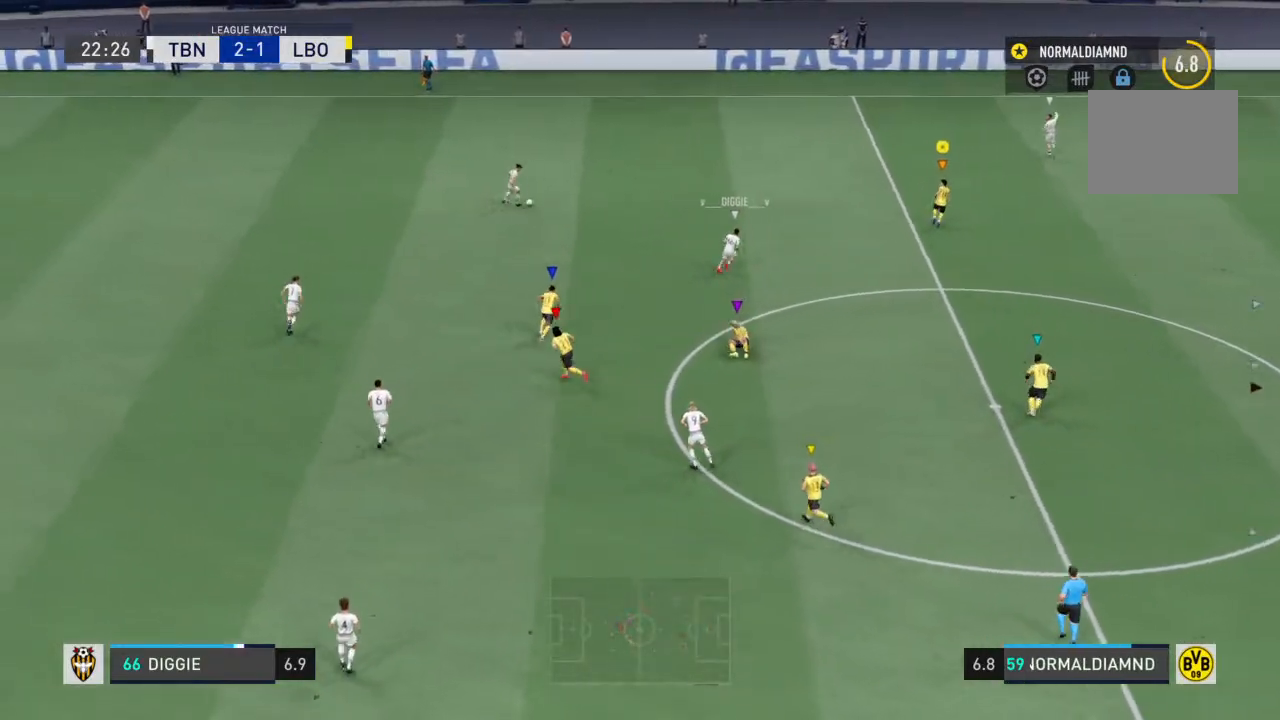
{"buttons": ["R2"], "left_stick": "up", "right_stick": "center", "events": []}
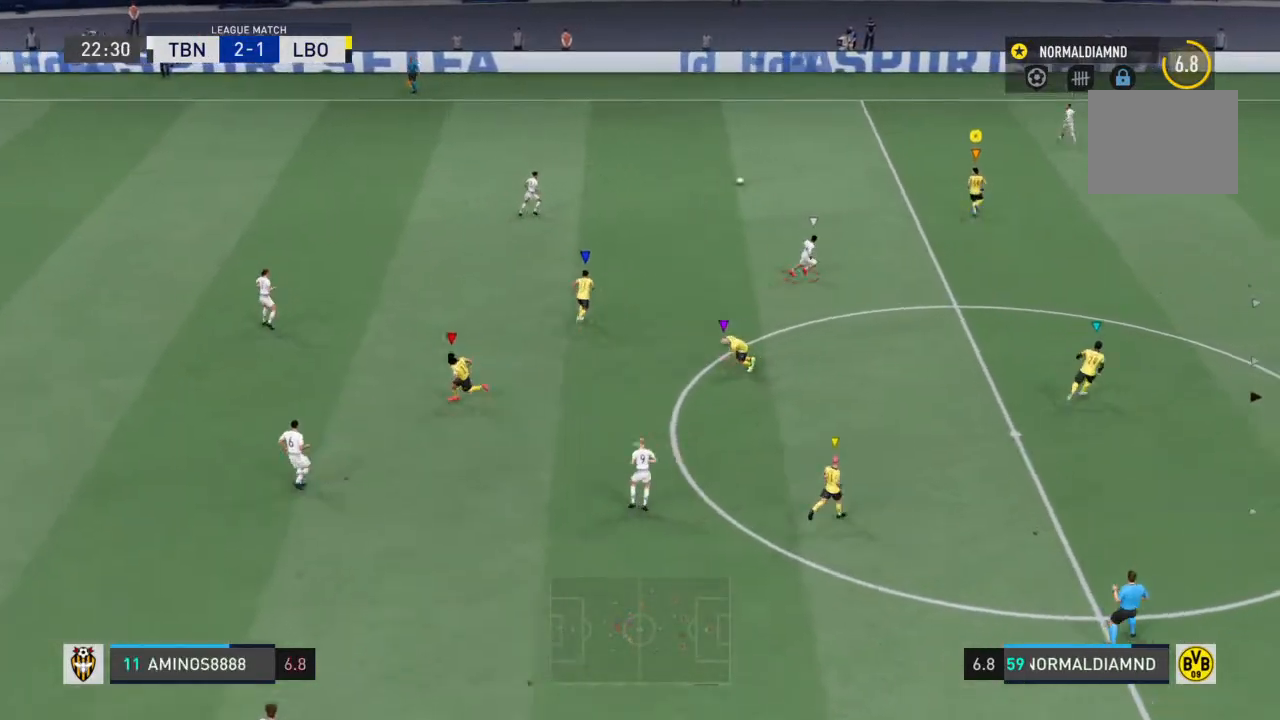
{"buttons": ["R2"], "left_stick": "up", "right_stick": "center", "events": []}